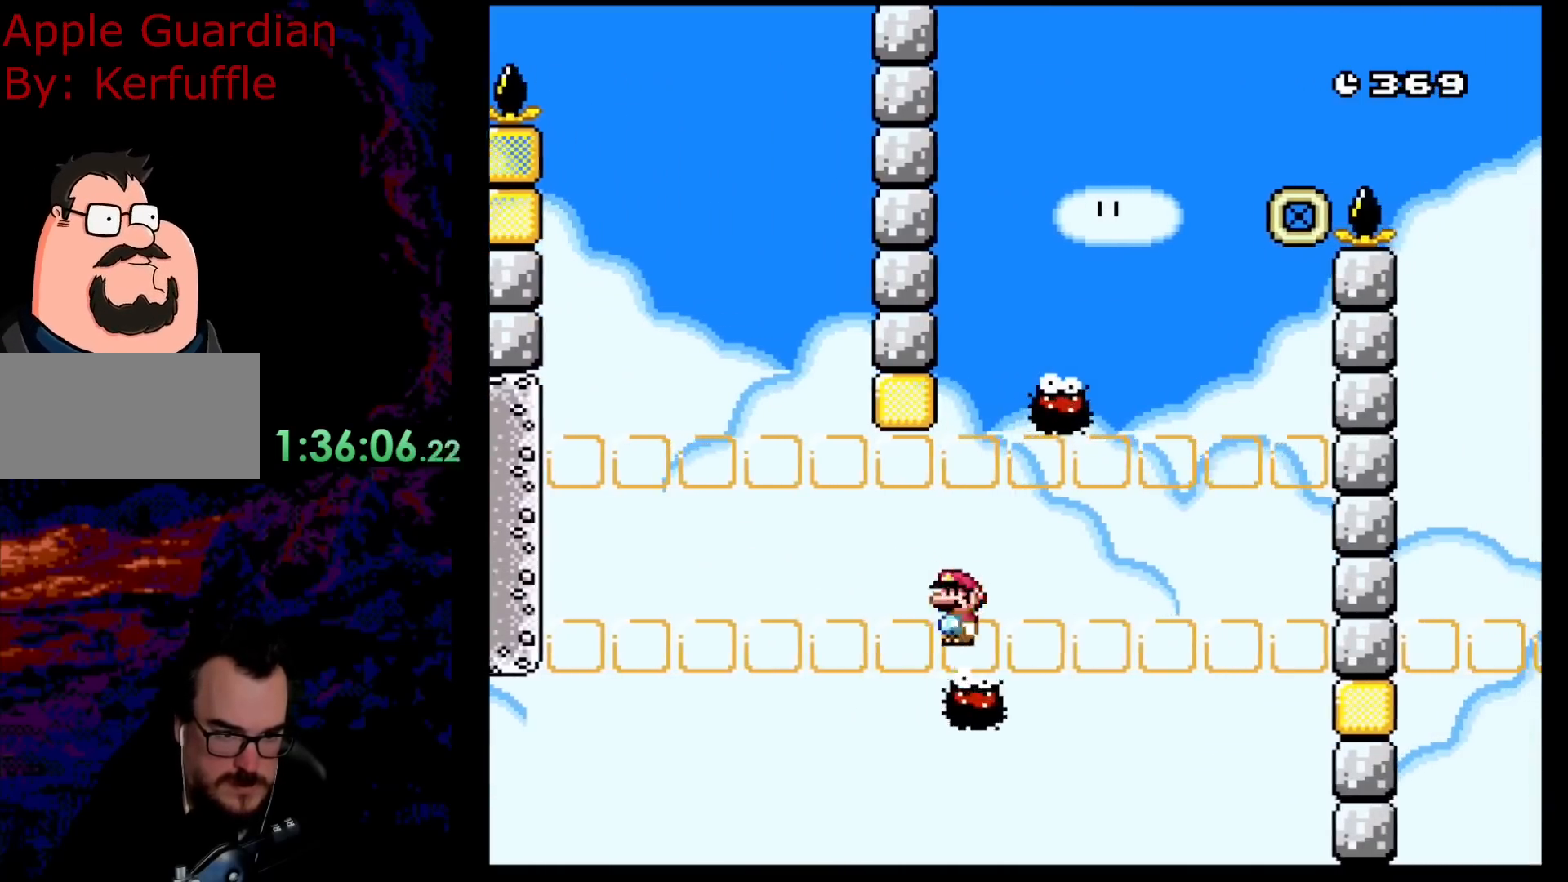
Gameplay with a controller (Nintendo layout); each line is a JSON object with the inputs held at the frame after it. "events" lists button and stick changes between this image and that frame as [ms after this image, input, new state], when the widget could be followed in between. Not read: L3 R3.
{"buttons": ["A", "X", "DPAD_RIGHT"], "events": [[233, "DPAD_RIGHT", "down"]]}
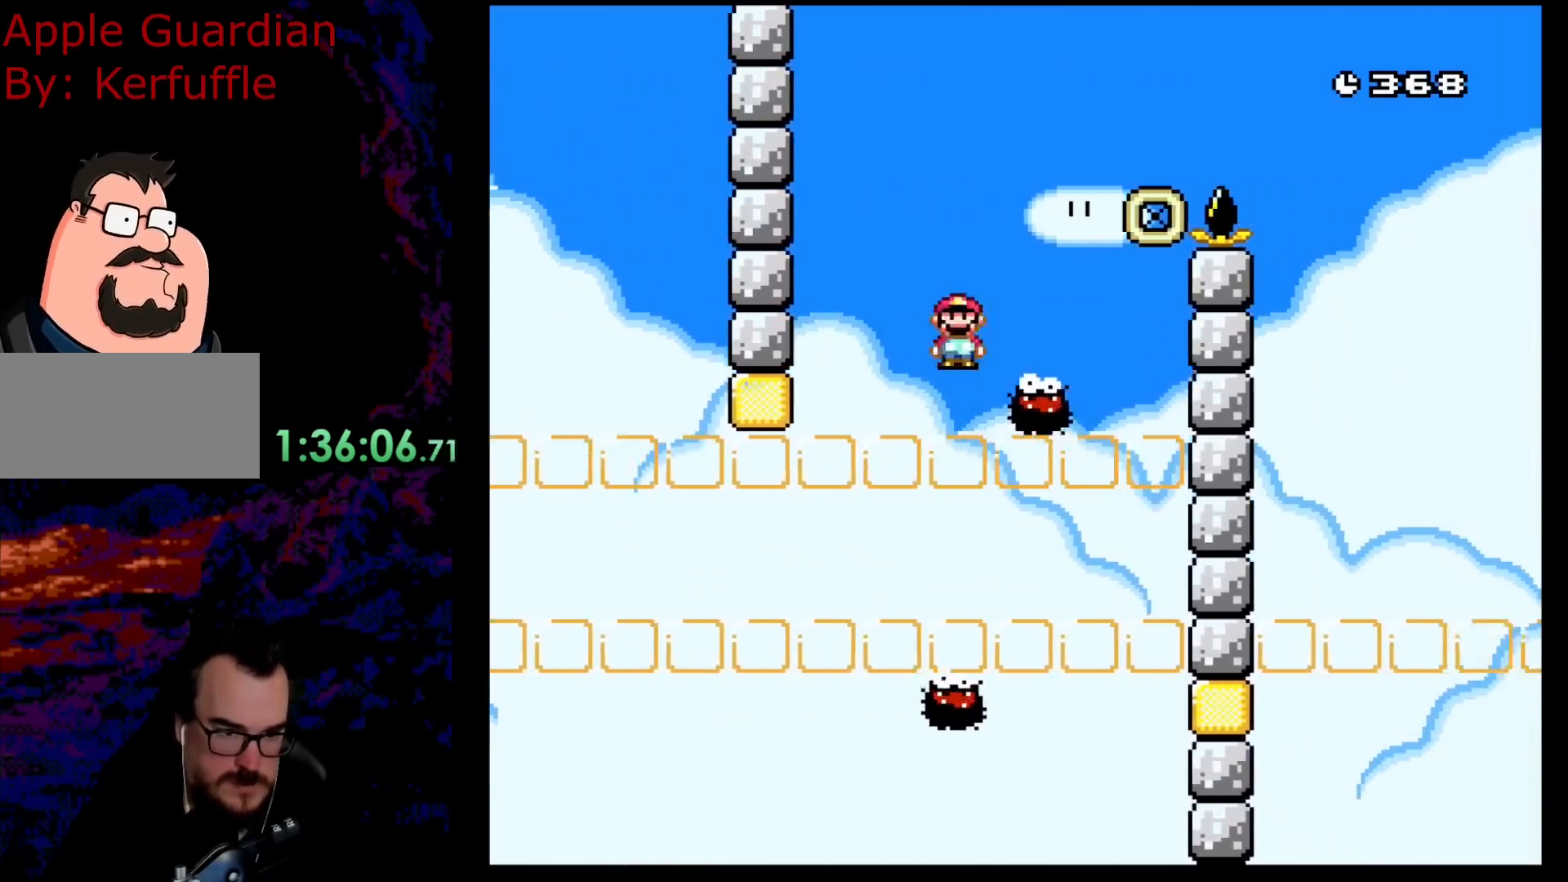
{"buttons": ["A", "X", "DPAD_RIGHT"], "events": [[200, "DPAD_LEFT", "down"], [200, "DPAD_RIGHT", "up"], [333, "DPAD_LEFT", "up"], [333, "DPAD_RIGHT", "down"]]}
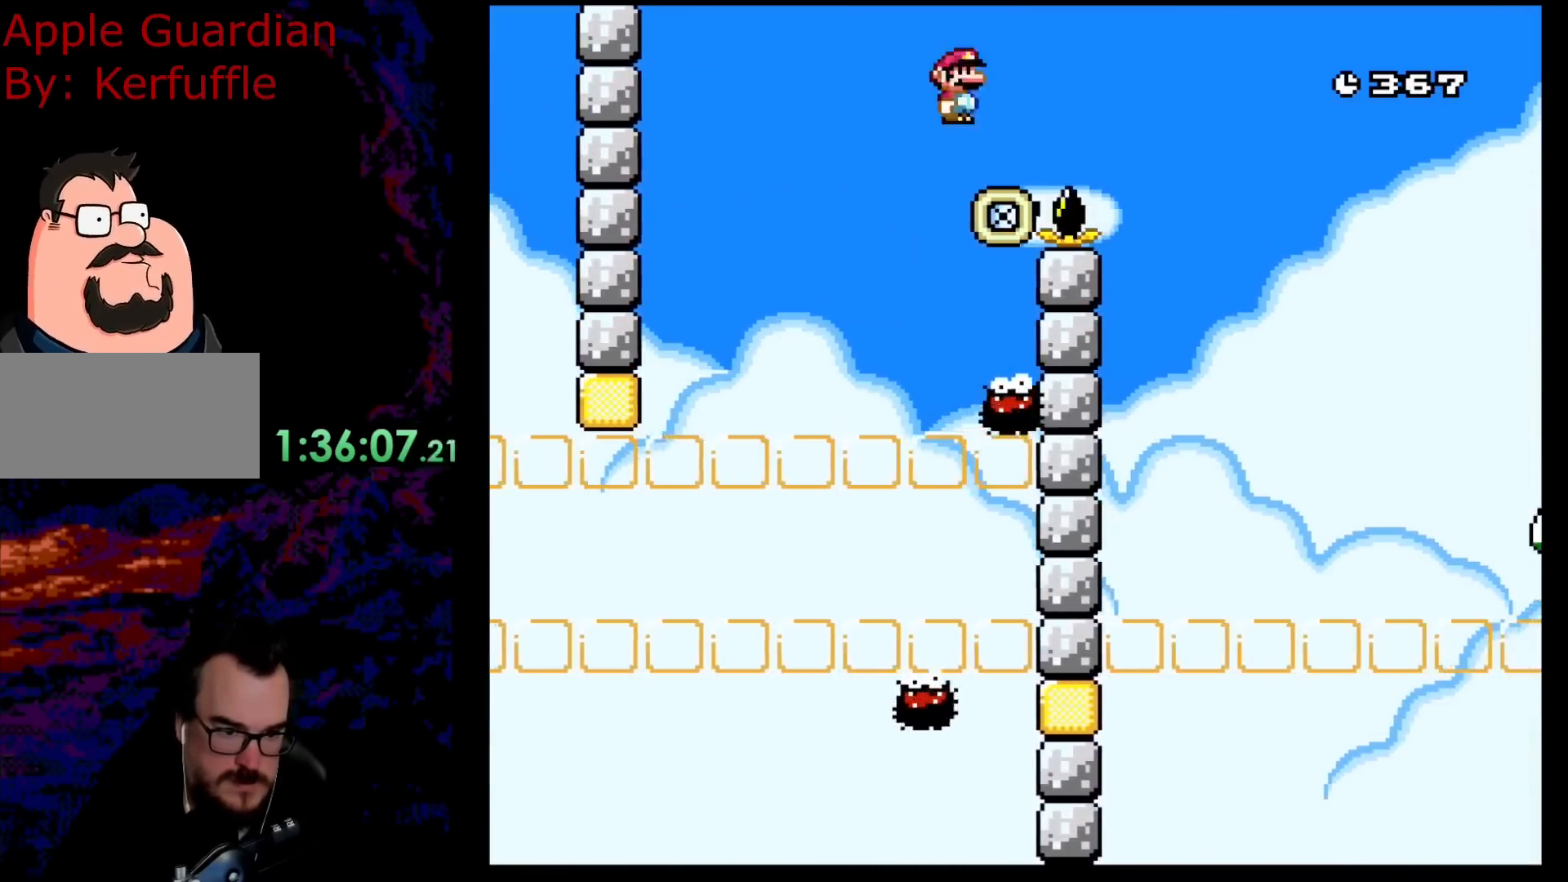
{"buttons": ["A", "X", "DPAD_LEFT"], "events": [[467, "DPAD_DOWN", "down"], [467, "DPAD_LEFT", "down"], [467, "DPAD_RIGHT", "up"], [483, "DPAD_DOWN", "up"]]}
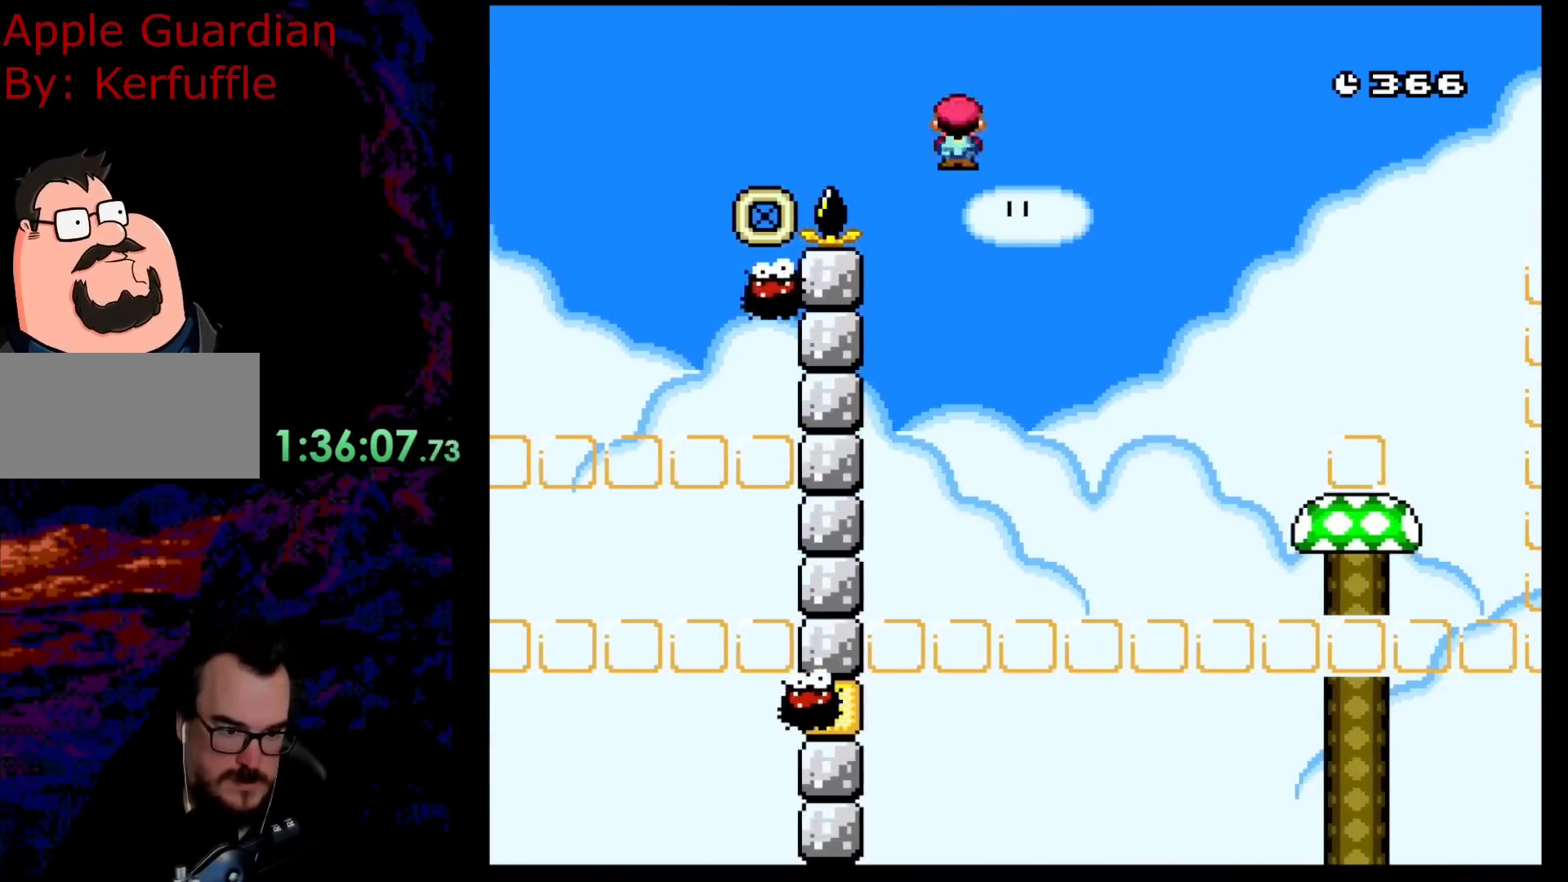
{"buttons": ["A", "X", "DPAD_RIGHT"], "events": [[217, "DPAD_LEFT", "up"], [400, "DPAD_RIGHT", "down"]]}
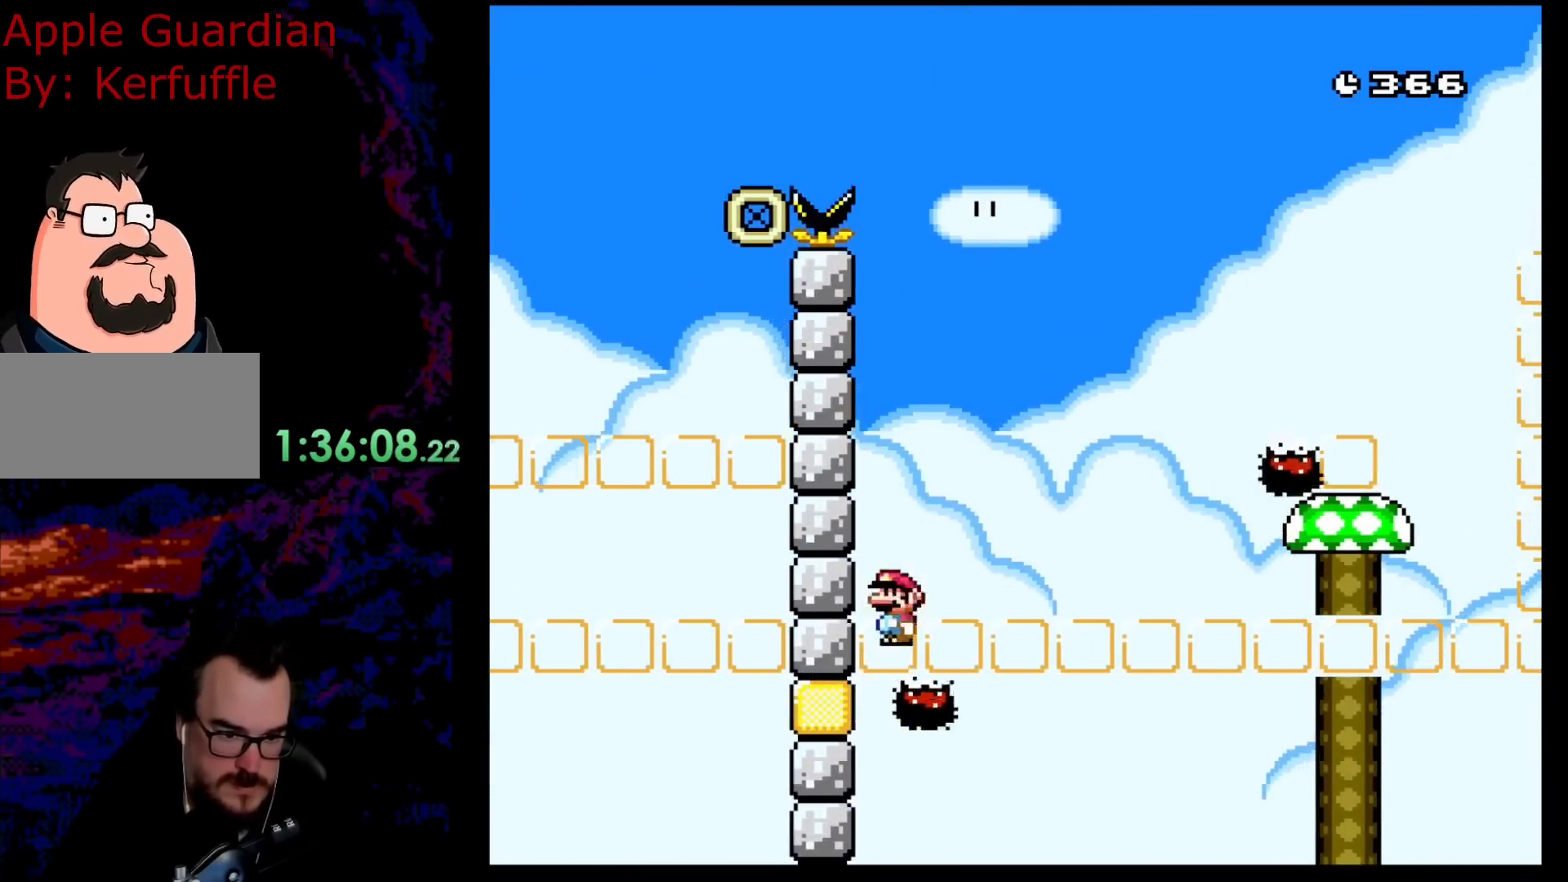
{"buttons": ["X", "DPAD_LEFT"], "events": [[233, "A", "up"], [433, "DPAD_DOWN", "down"], [433, "DPAD_RIGHT", "up"], [450, "DPAD_DOWN", "up"], [450, "DPAD_LEFT", "down"]]}
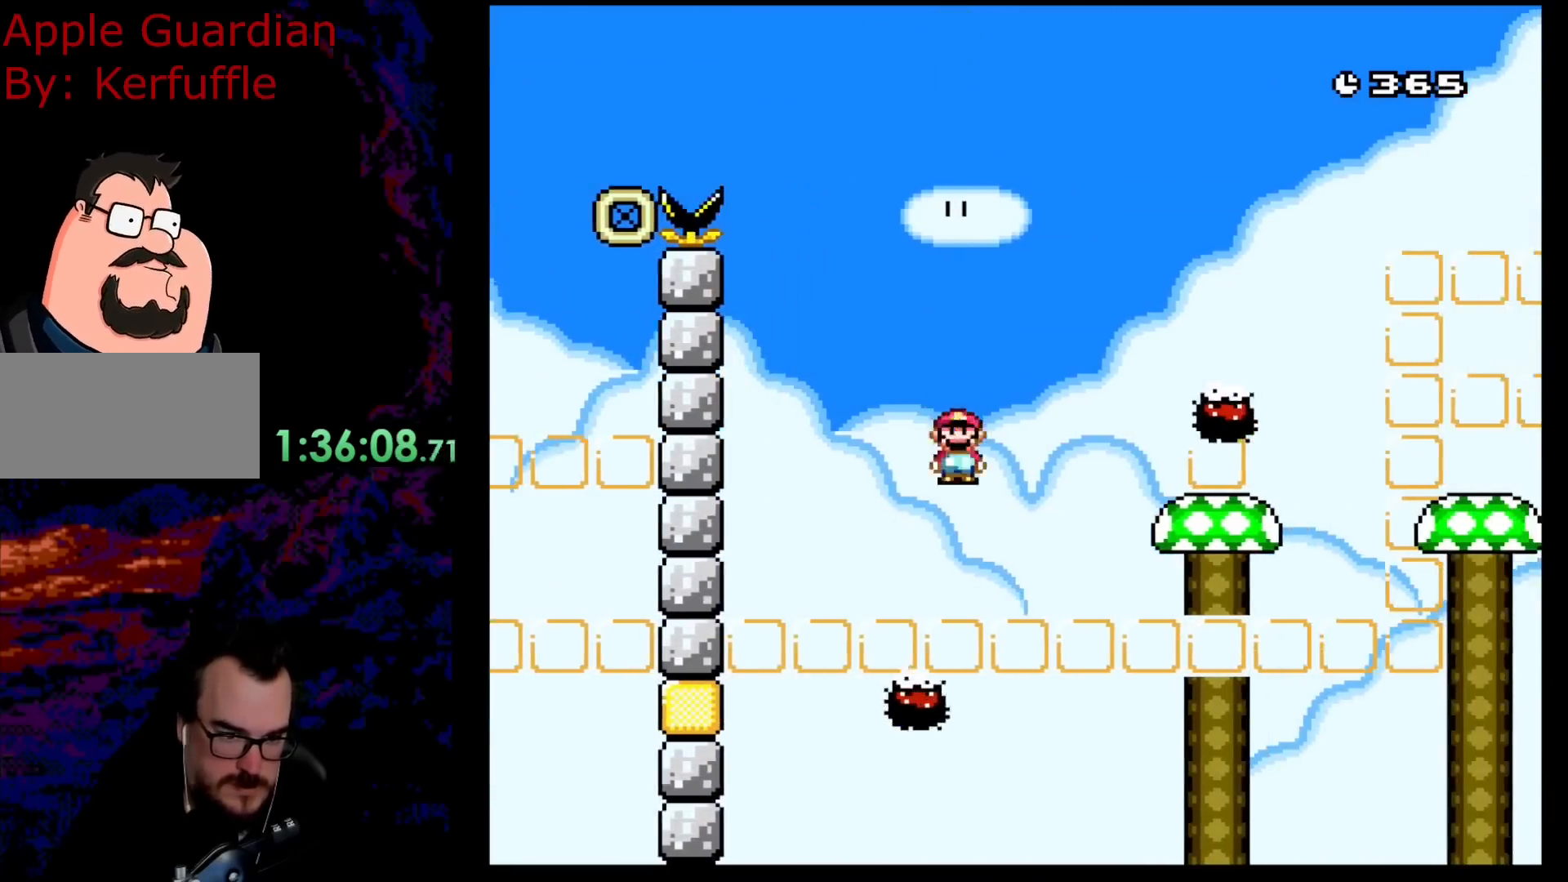
{"buttons": ["A", "X", "DPAD_RIGHT"], "events": [[83, "DPAD_LEFT", "up"], [117, "DPAD_RIGHT", "down"], [133, "A", "down"]]}
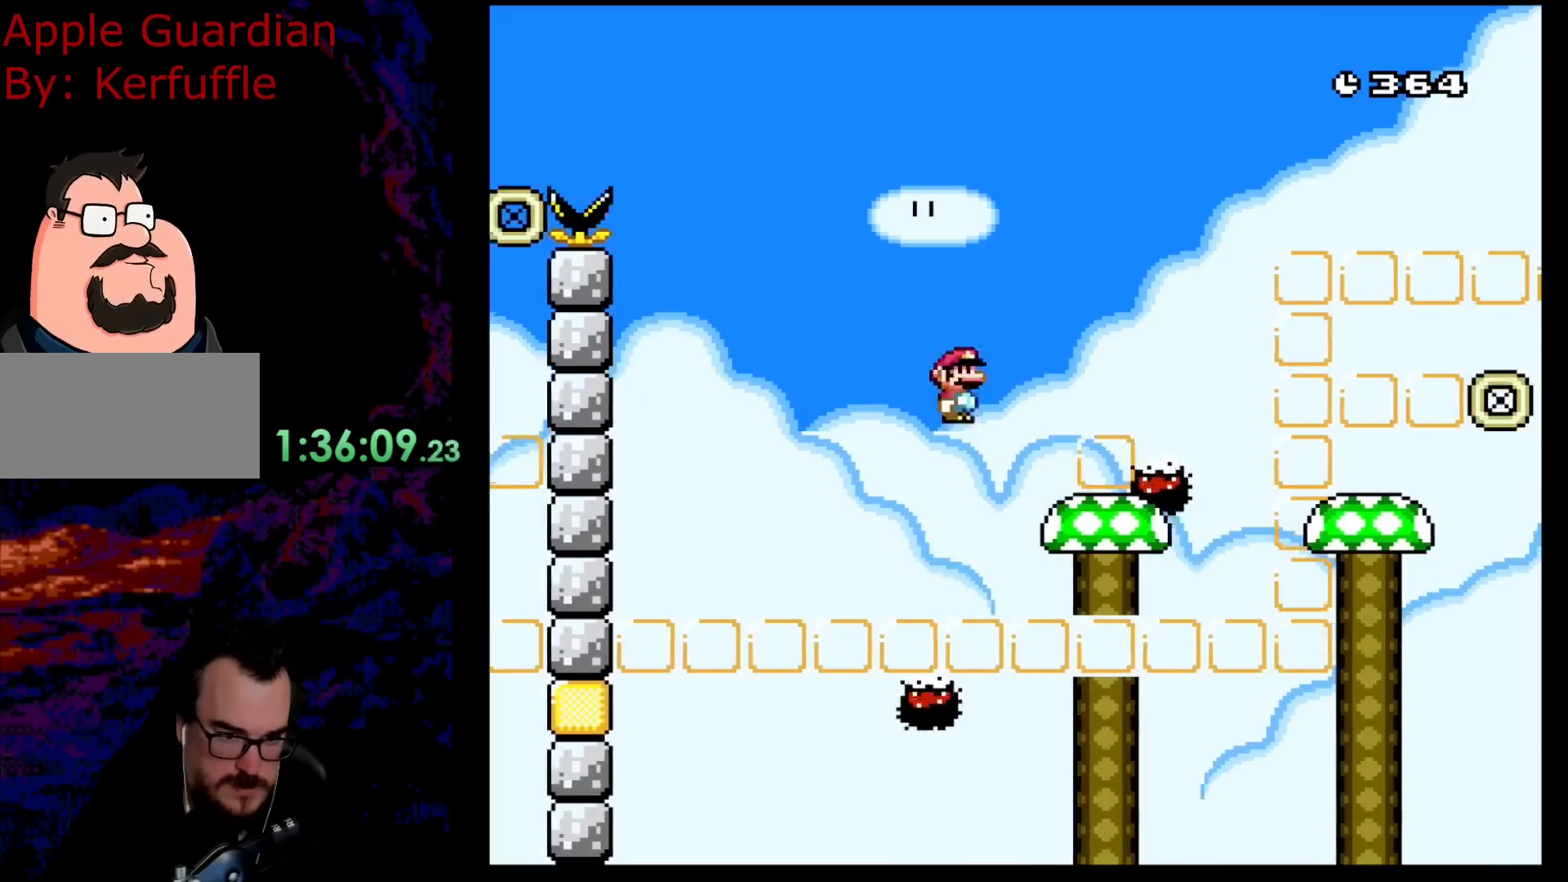
{"buttons": ["X", "DPAD_RIGHT"], "events": [[183, "A", "up"], [233, "DPAD_DOWN", "down"], [233, "DPAD_LEFT", "down"], [233, "DPAD_RIGHT", "up"], [250, "DPAD_DOWN", "up"], [367, "DPAD_LEFT", "up"], [417, "DPAD_RIGHT", "down"]]}
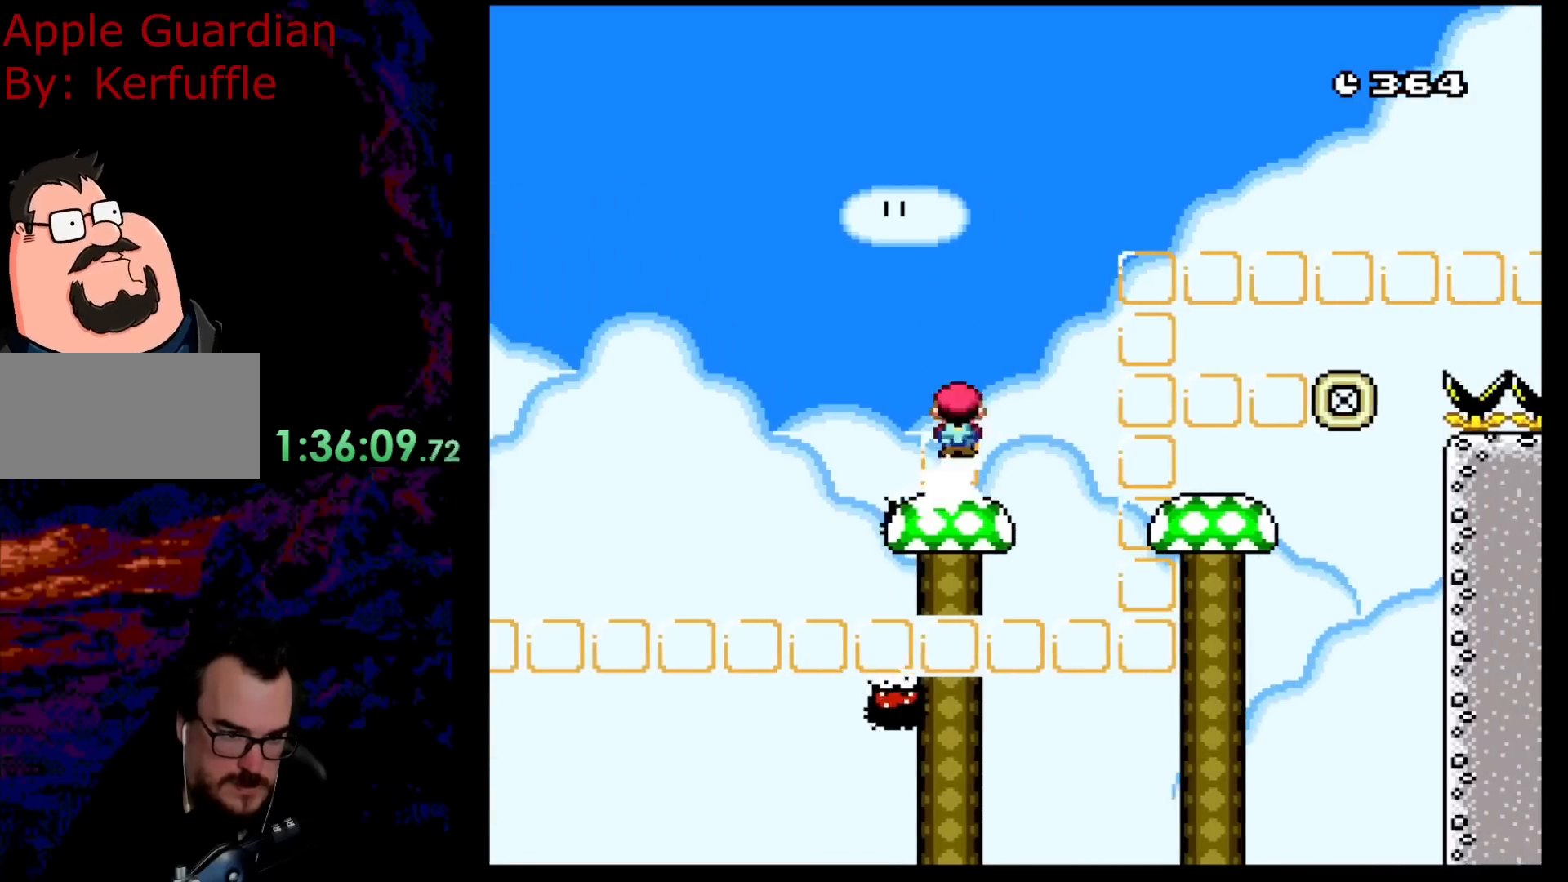
{"buttons": ["X"], "events": [[83, "DPAD_RIGHT", "up"], [133, "DPAD_LEFT", "down"], [300, "DPAD_LEFT", "up"]]}
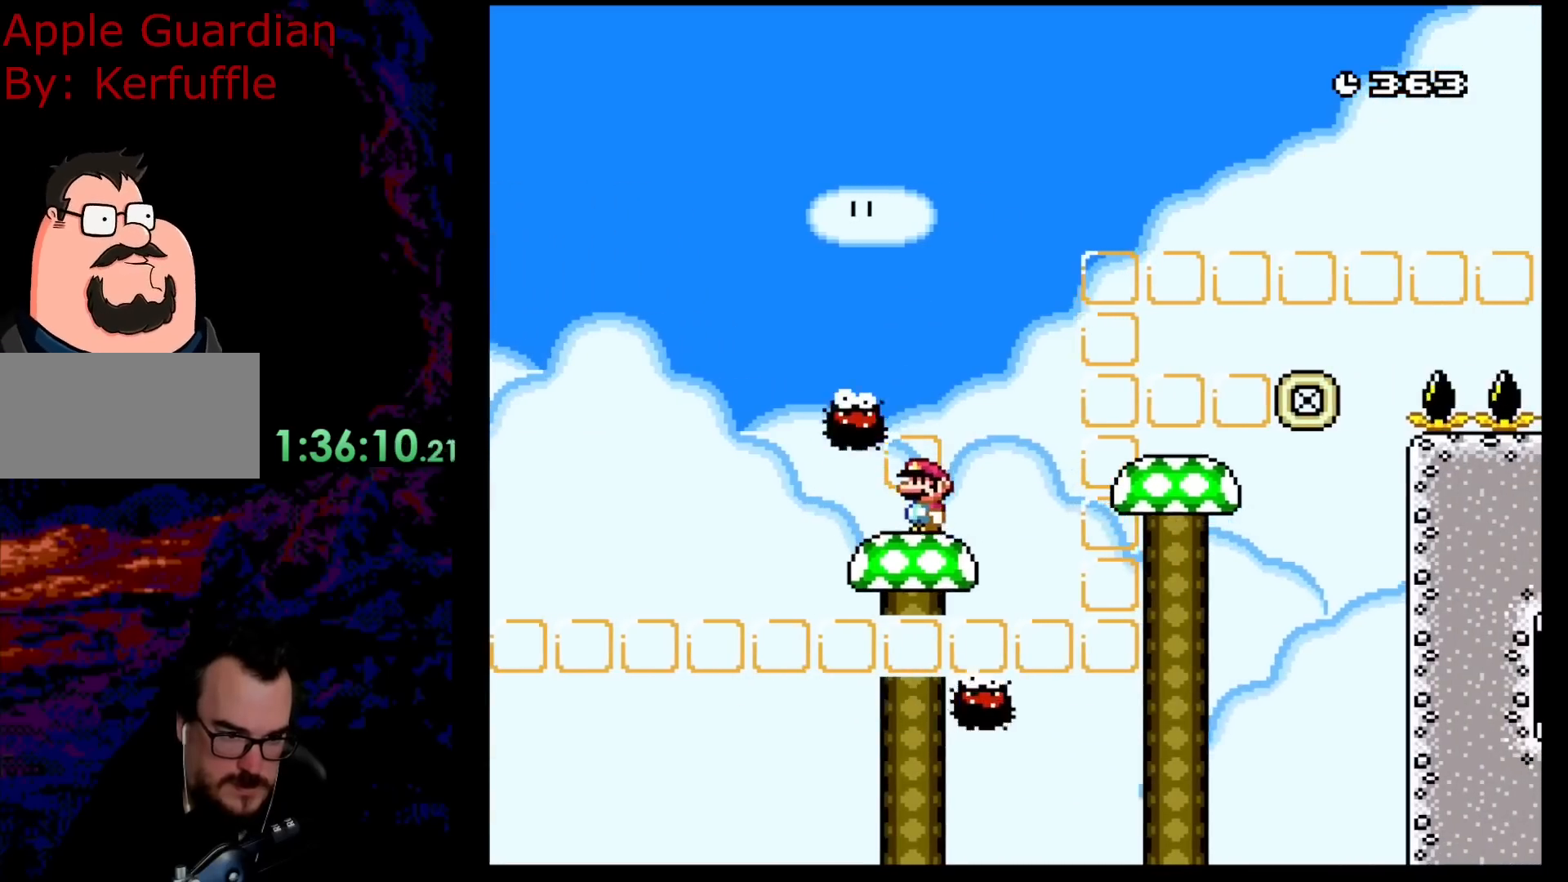
{"buttons": [], "events": [[483, "X", "up"]]}
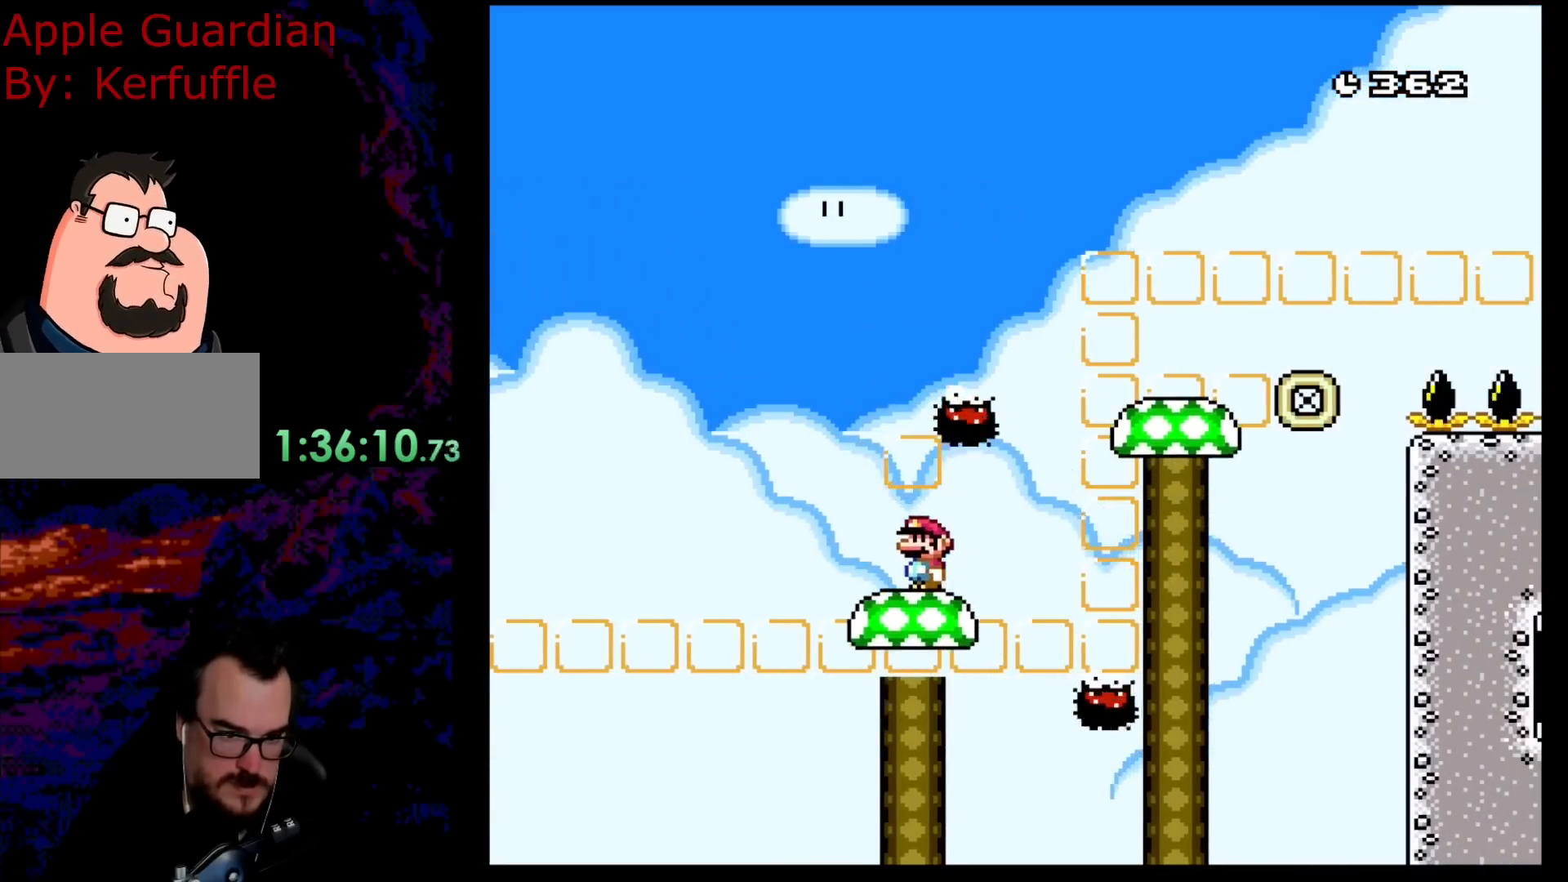
{"buttons": ["A", "X"], "events": [[67, "Y", "down"], [167, "DPAD_LEFT", "down"], [400, "Y", "up"], [417, "DPAD_LEFT", "up"], [450, "X", "down"], [467, "A", "down"]]}
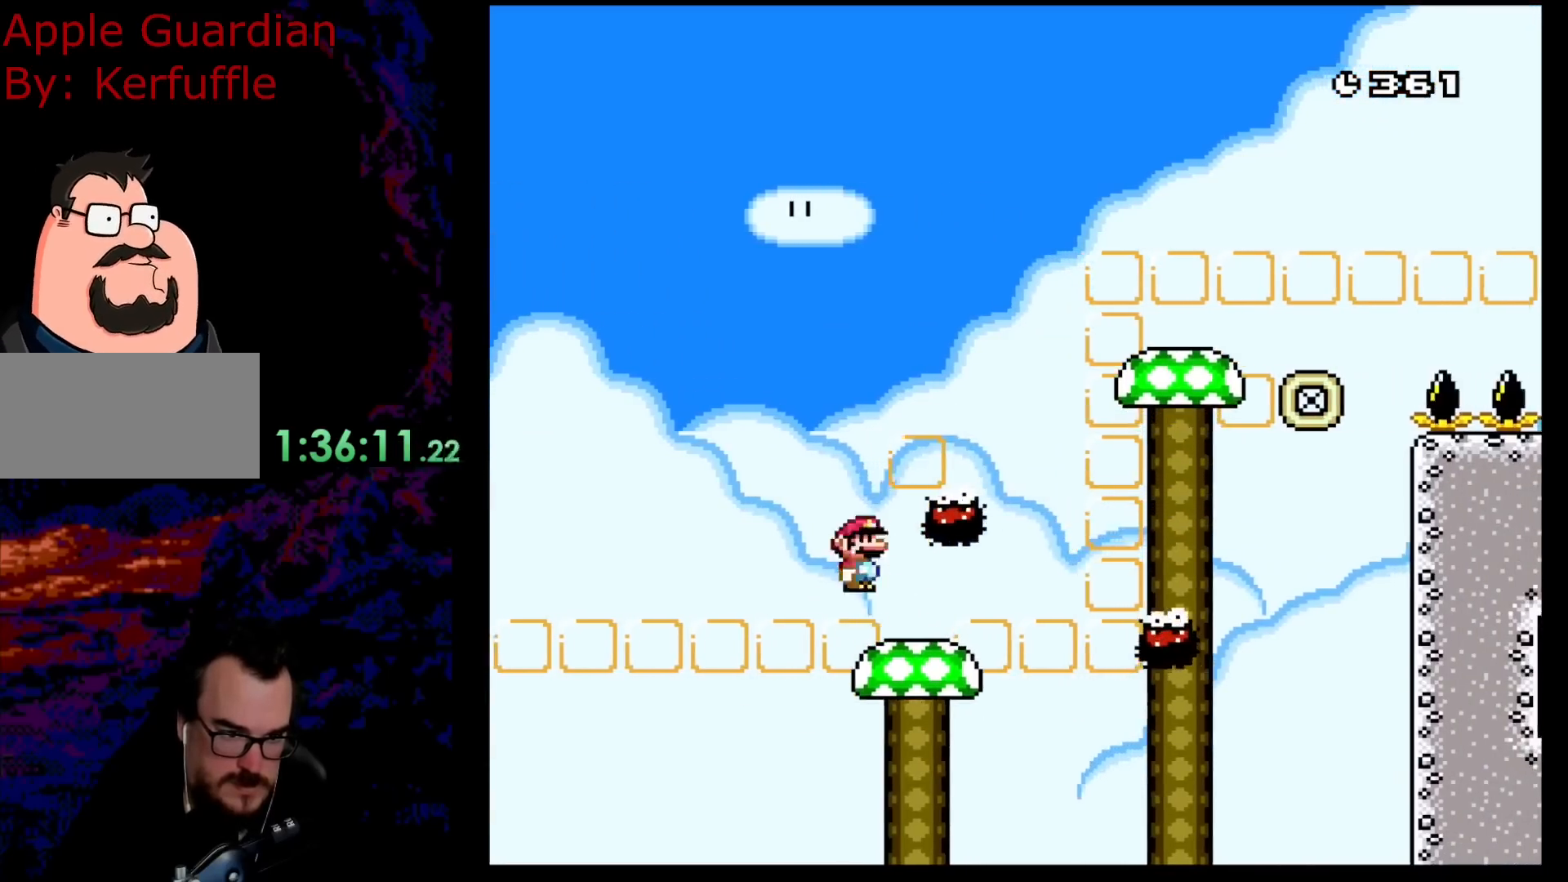
{"buttons": ["A", "X", "DPAD_RIGHT"], "events": [[33, "DPAD_RIGHT", "down"], [217, "A", "up"], [233, "DPAD_RIGHT", "up"], [300, "DPAD_LEFT", "down"], [367, "A", "down"], [450, "DPAD_LEFT", "up"], [450, "DPAD_RIGHT", "down"]]}
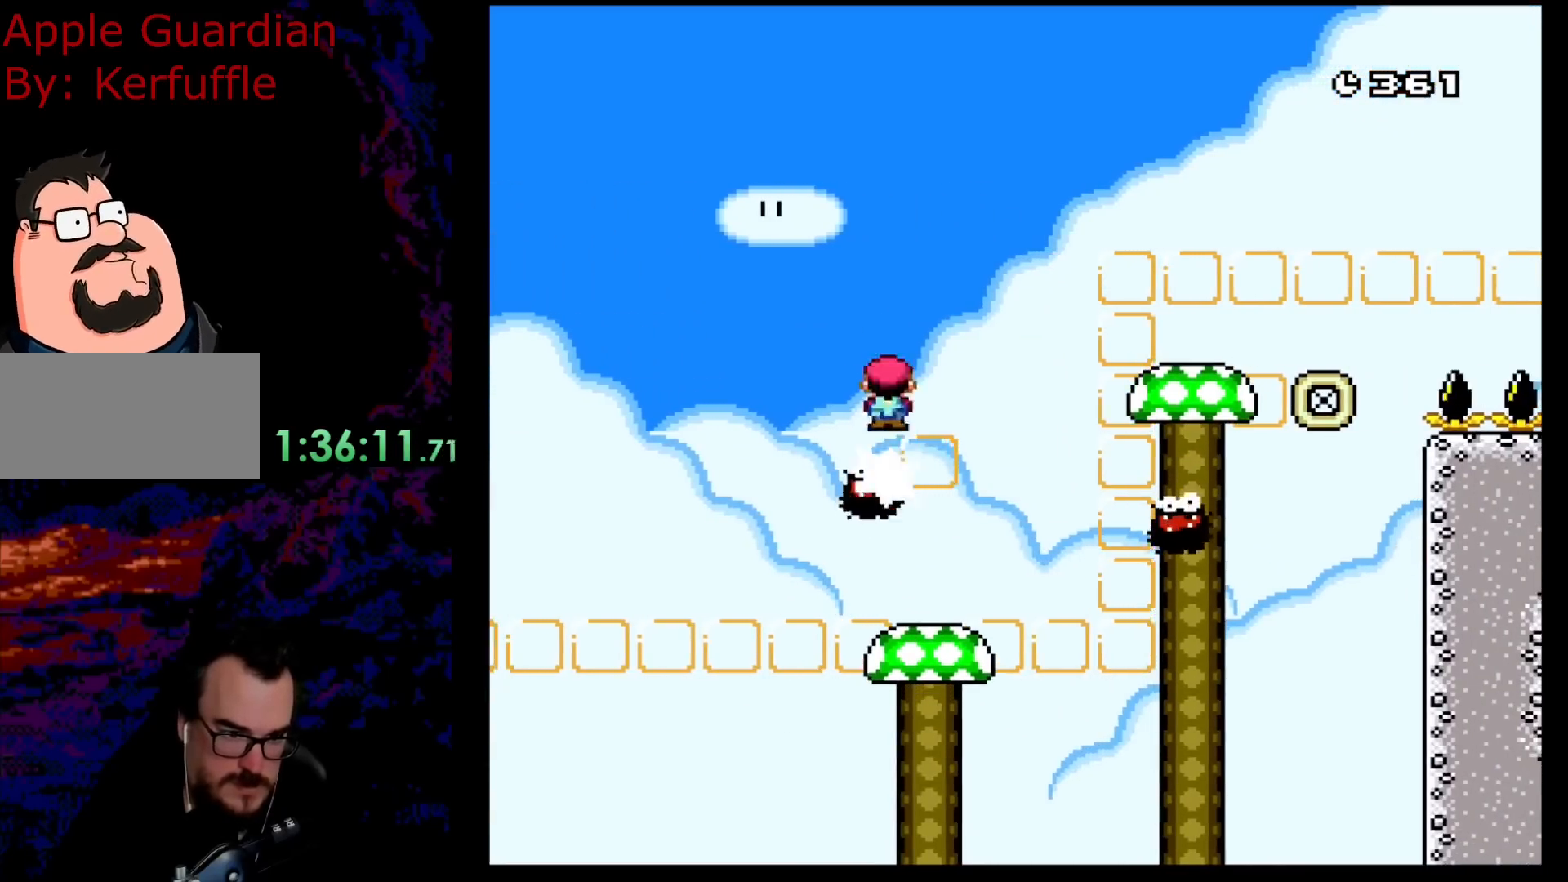
{"buttons": ["A", "X", "DPAD_RIGHT"], "events": []}
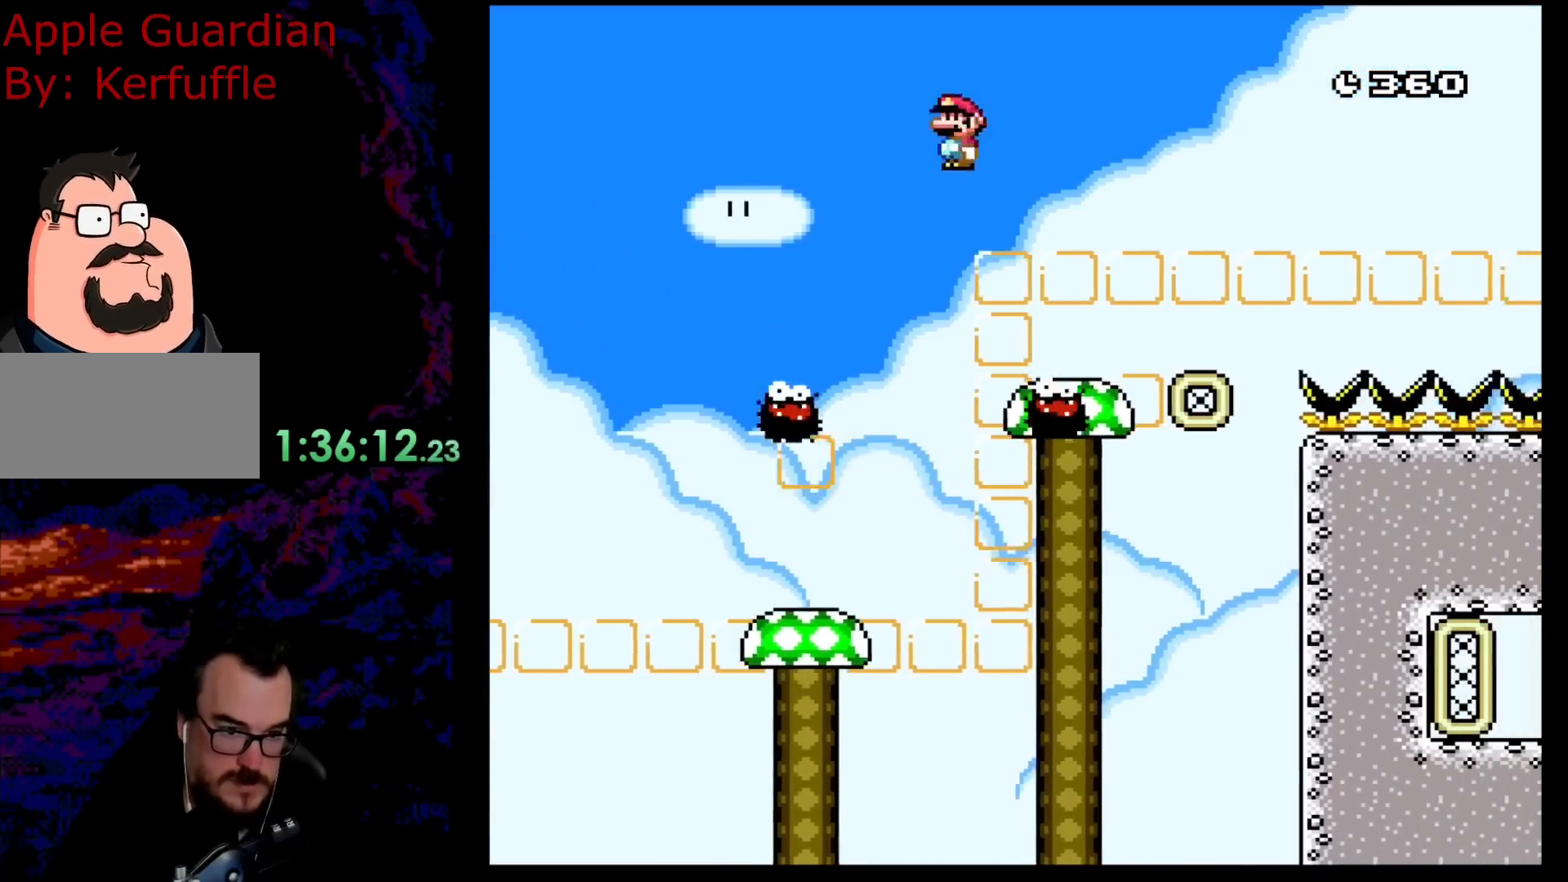
{"buttons": ["X", "DPAD_RIGHT"], "events": [[150, "DPAD_LEFT", "down"], [150, "DPAD_RIGHT", "up"], [300, "DPAD_LEFT", "up"], [383, "DPAD_RIGHT", "down"], [500, "A", "up"]]}
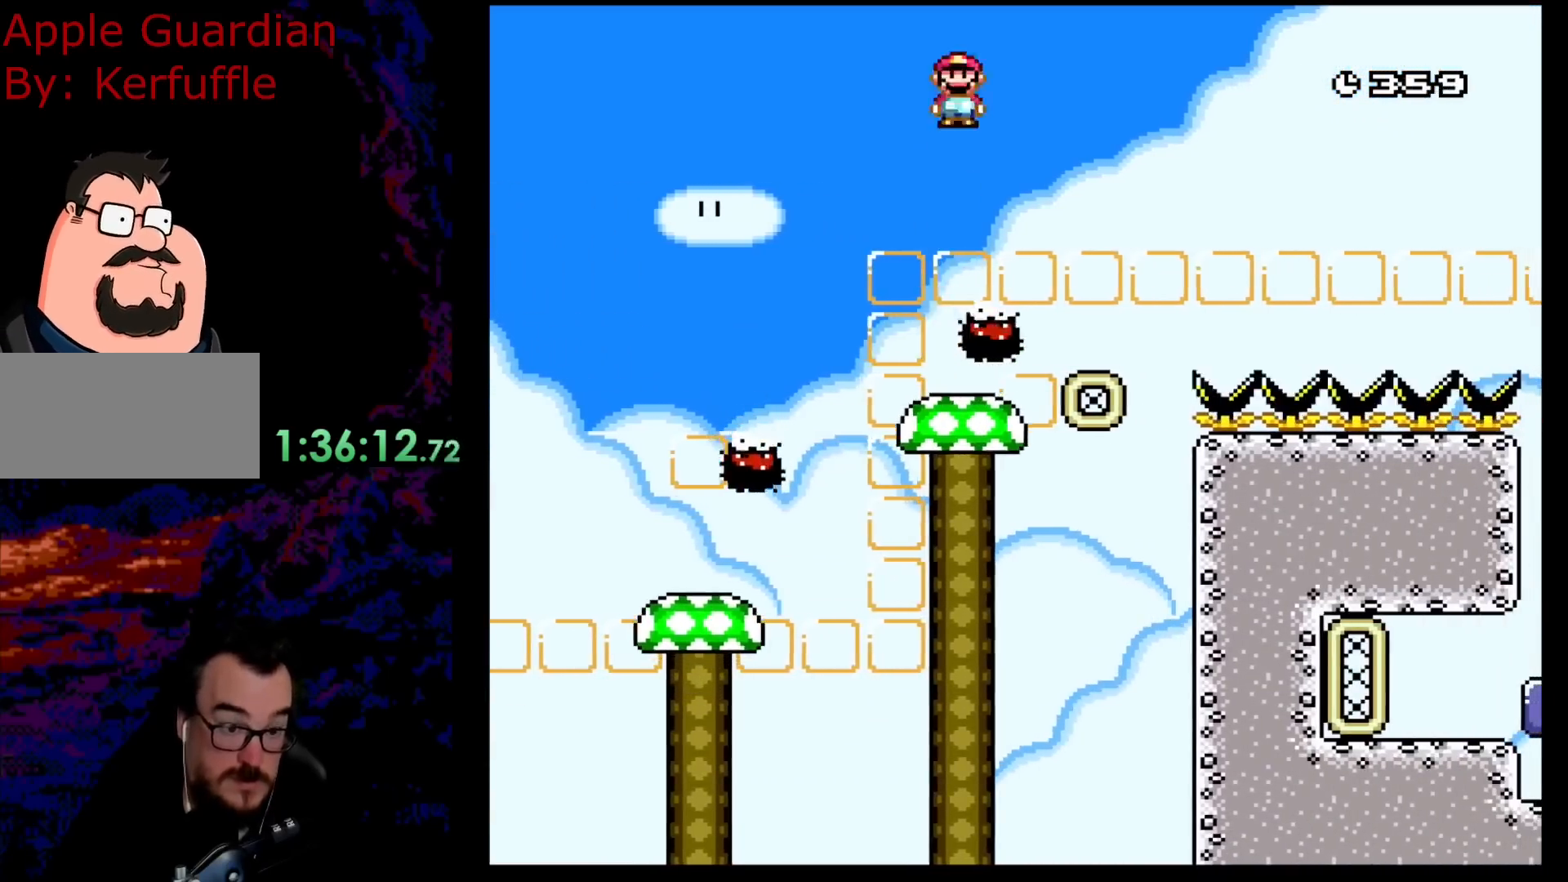
{"buttons": ["X", "DPAD_RIGHT"], "events": [[100, "A", "down"], [267, "A", "up"], [333, "DPAD_DOWN", "down"], [333, "DPAD_LEFT", "down"], [333, "DPAD_RIGHT", "up"], [367, "DPAD_DOWN", "up"], [483, "DPAD_LEFT", "up"], [500, "DPAD_RIGHT", "down"]]}
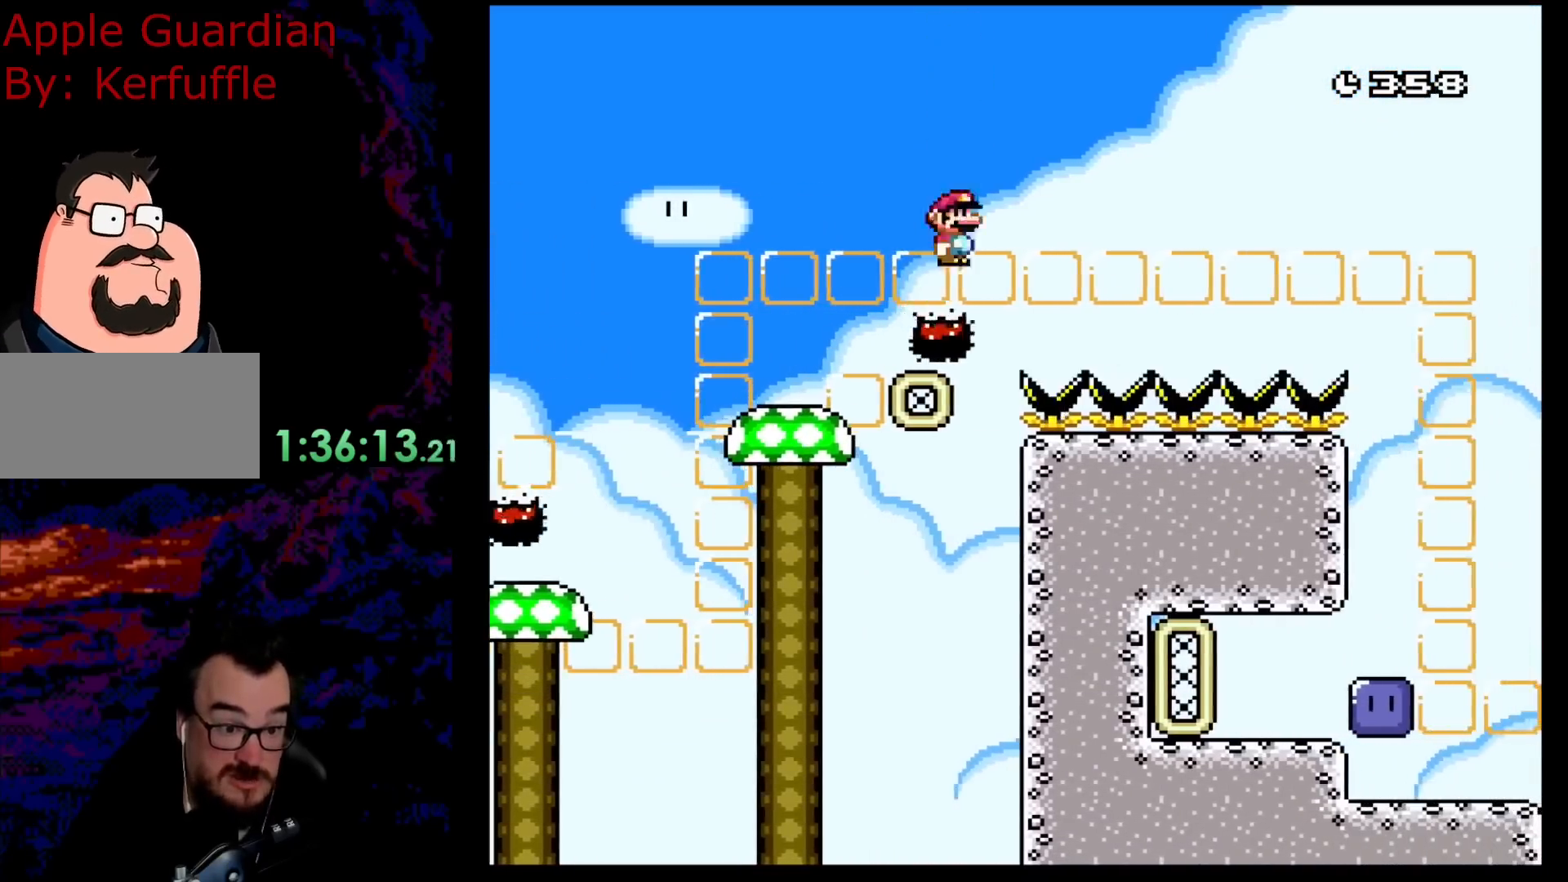
{"buttons": ["X"], "events": [[17, "A", "down"], [167, "A", "up"], [200, "DPAD_RIGHT", "up"]]}
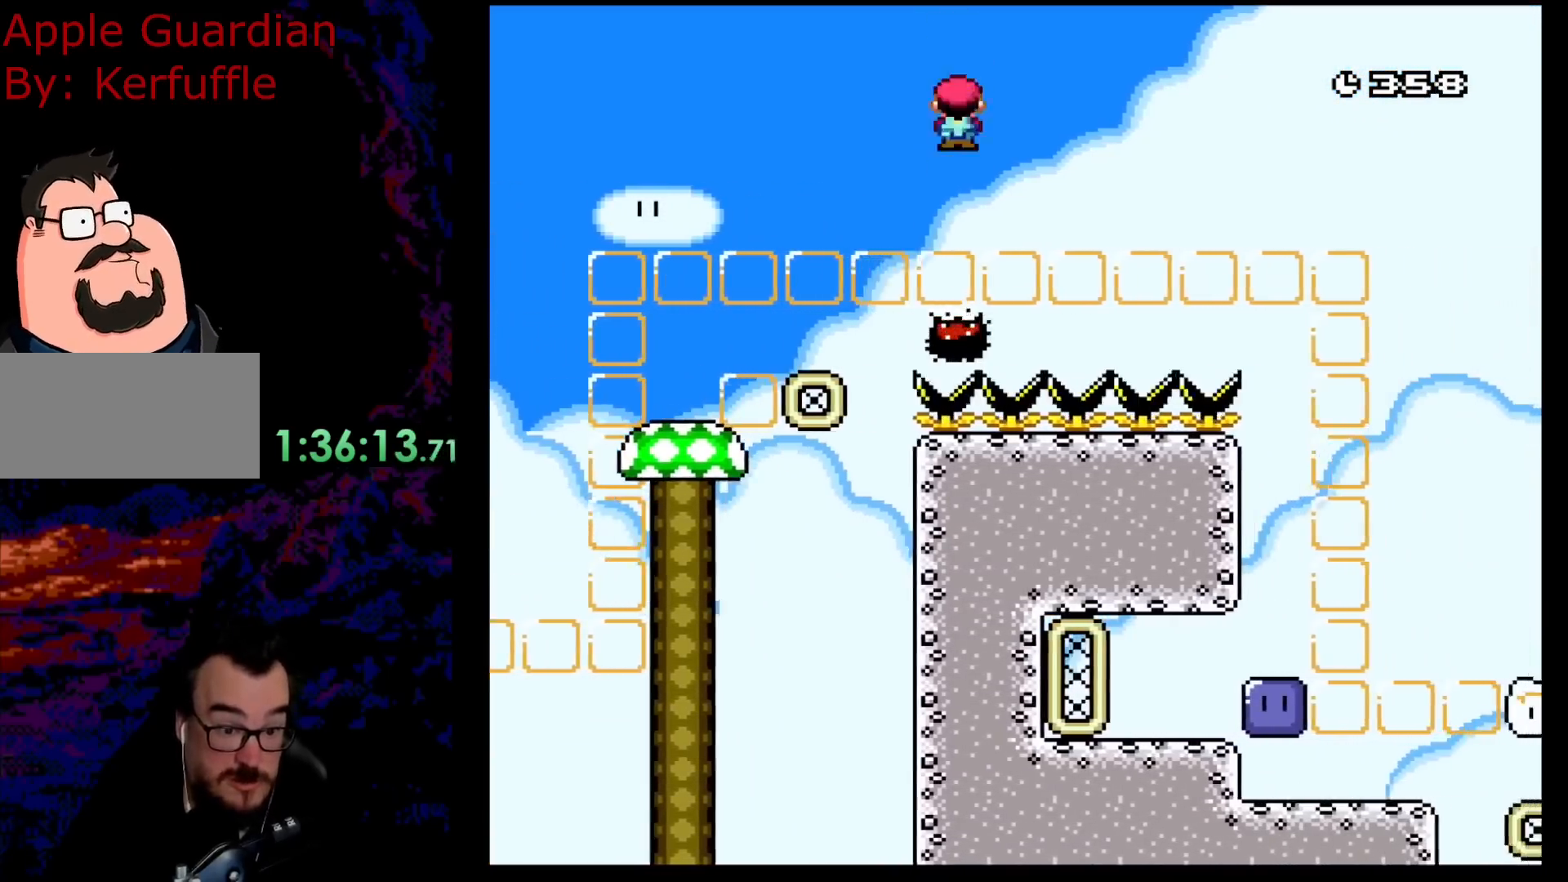
{"buttons": ["X", "DPAD_RIGHT"], "events": [[100, "A", "down"], [100, "DPAD_RIGHT", "down"], [267, "A", "up"]]}
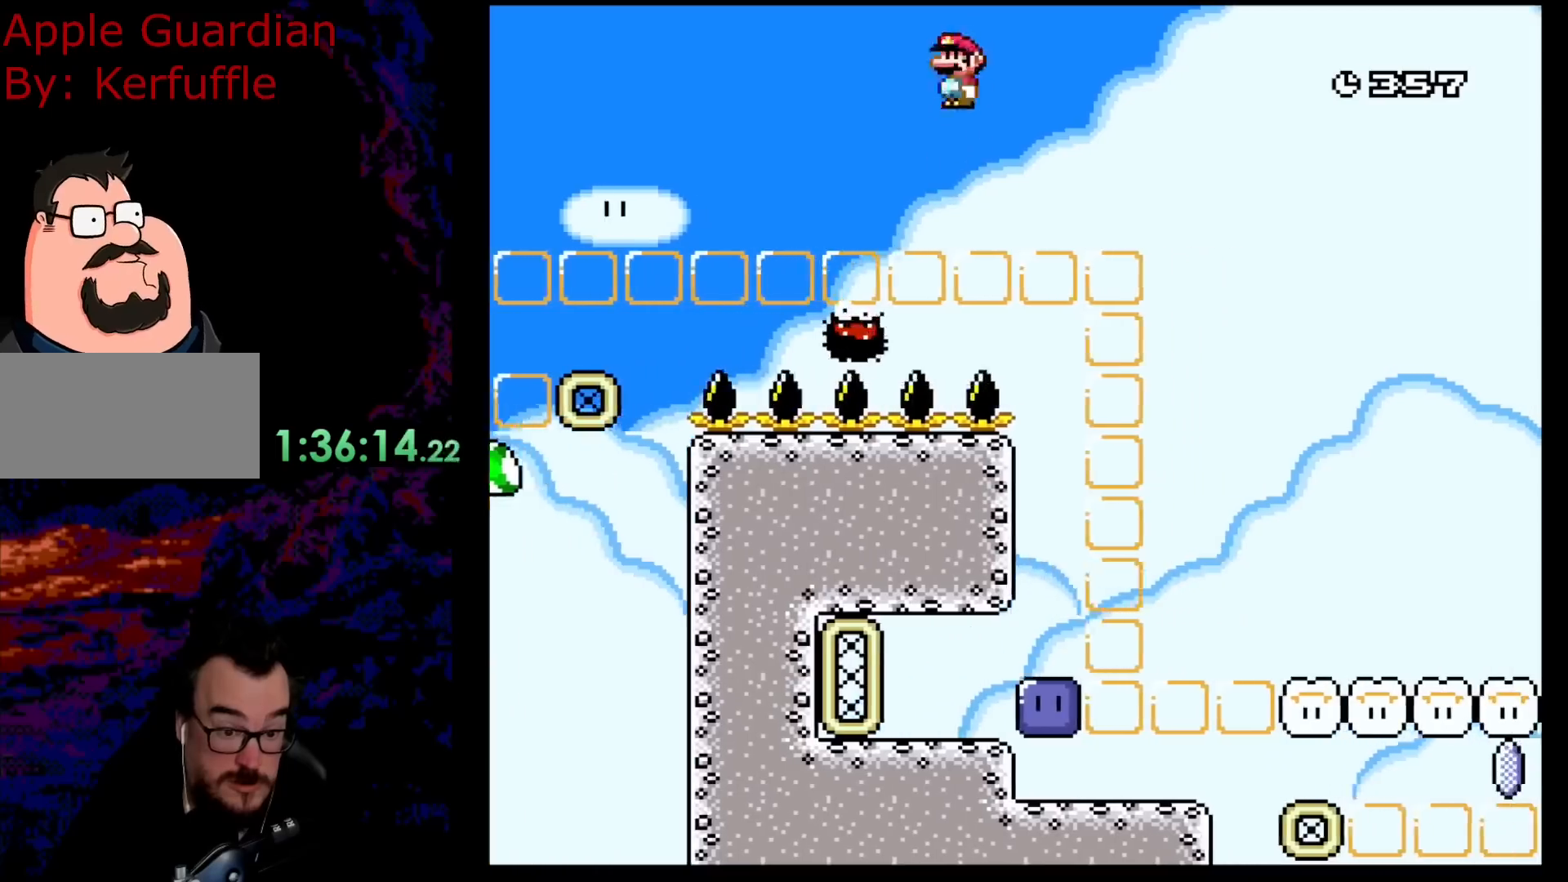
{"buttons": ["X", "DPAD_LEFT"], "events": [[233, "DPAD_RIGHT", "up"], [233, "DPAD_UP", "down"], [250, "DPAD_LEFT", "down"], [250, "DPAD_UP", "up"]]}
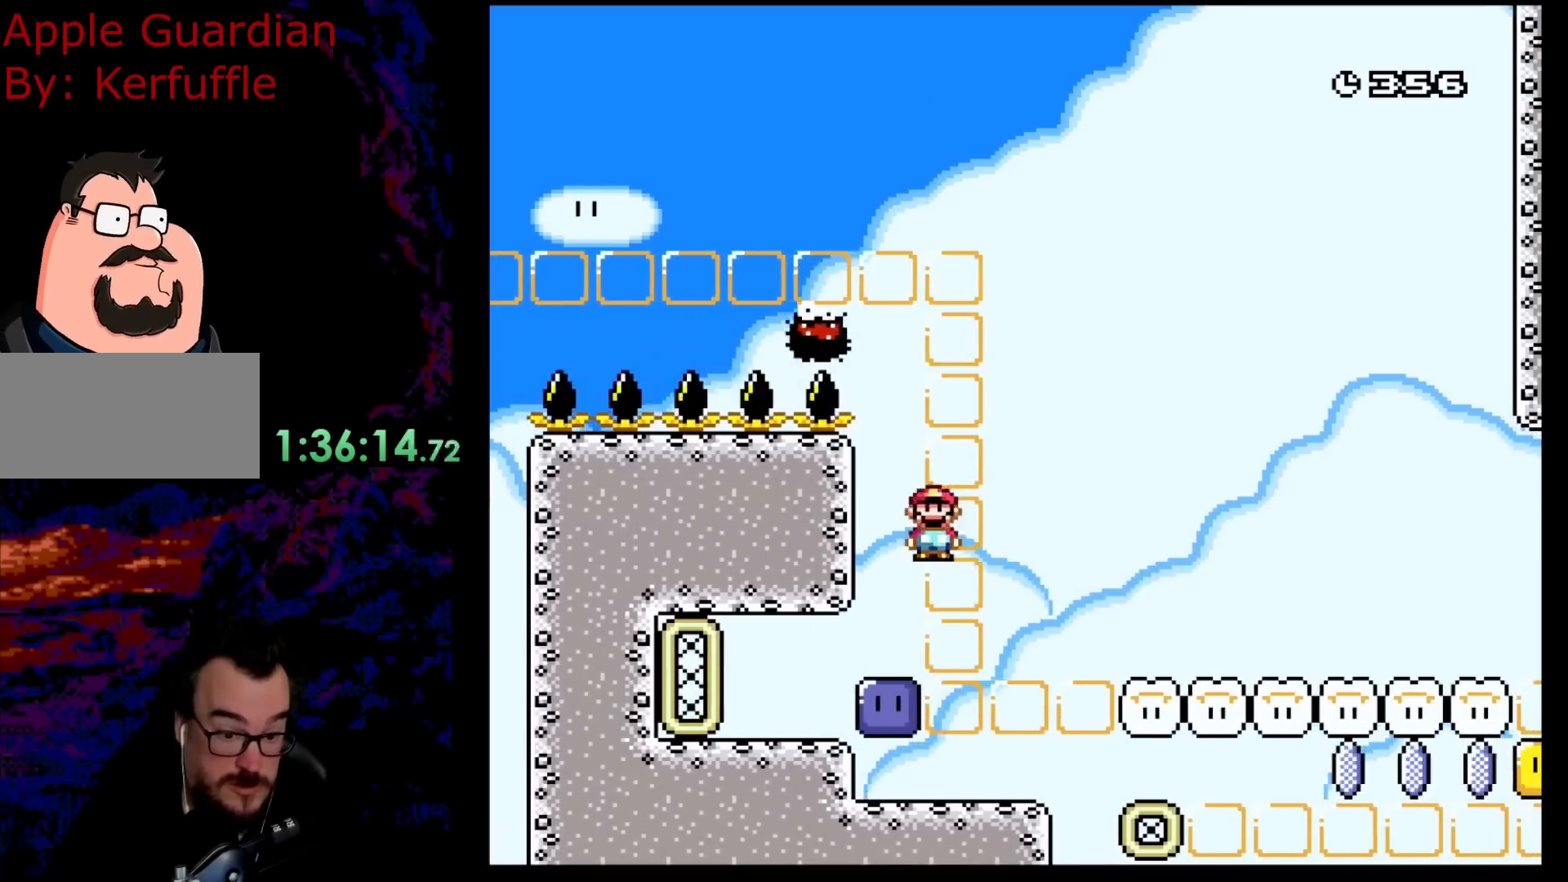
{"buttons": ["Y", "DPAD_RIGHT"], "events": [[17, "DPAD_LEFT", "up"], [133, "X", "up"], [233, "DPAD_RIGHT", "down"], [233, "Y", "down"], [333, "DPAD_RIGHT", "up"], [500, "DPAD_RIGHT", "down"]]}
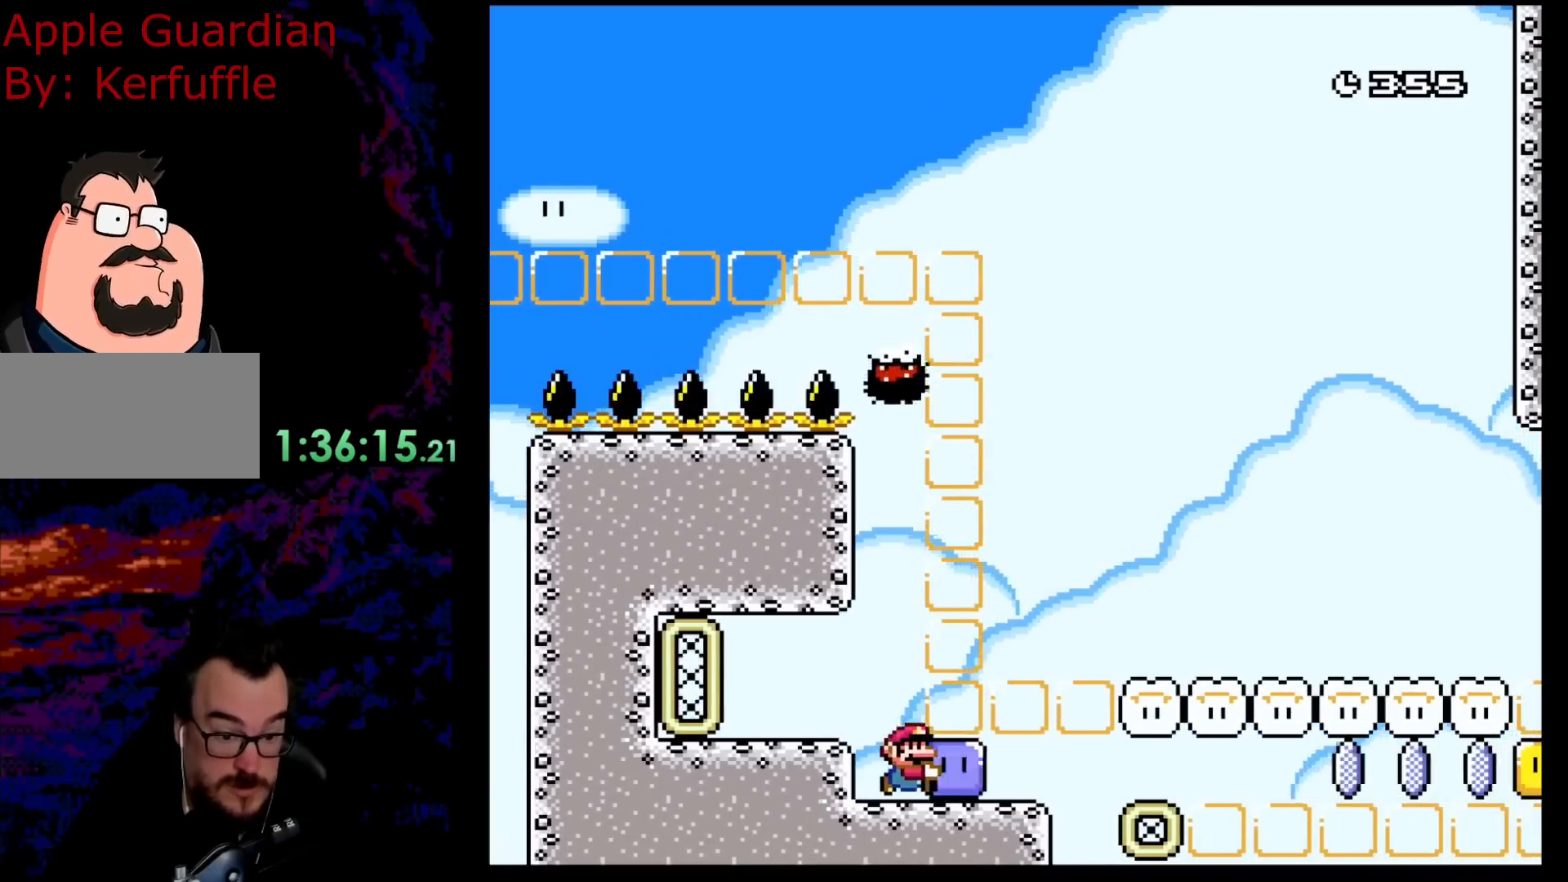
{"buttons": ["B", "Y", "DPAD_RIGHT"], "events": [[217, "B", "down"], [333, "Y", "up"], [500, "Y", "down"]]}
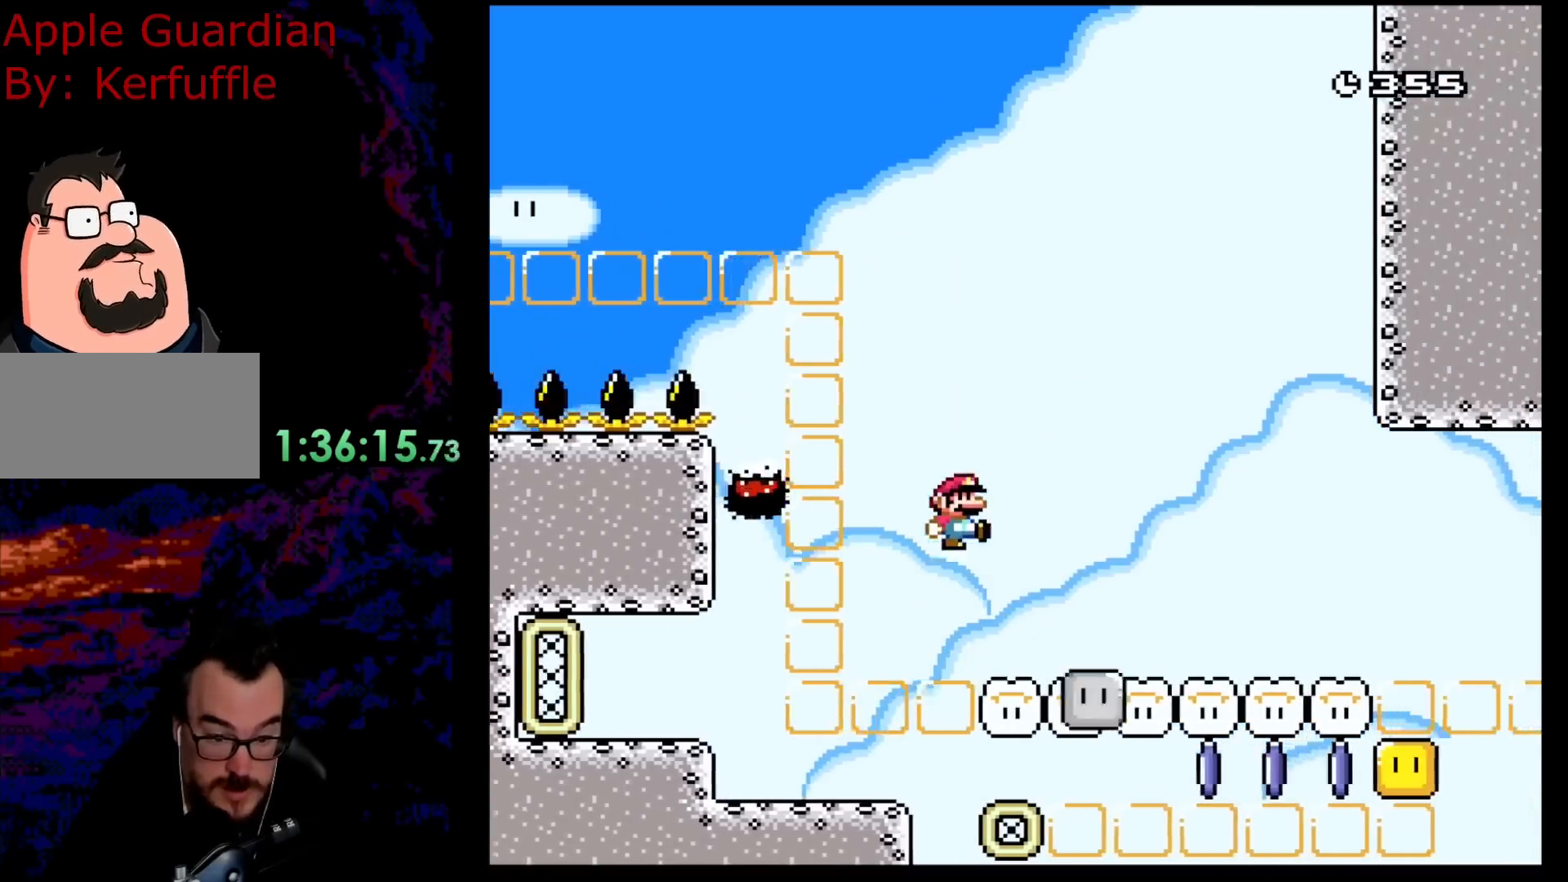
{"buttons": ["B", "Y", "DPAD_LEFT"], "events": [[417, "DPAD_LEFT", "down"], [417, "DPAD_RIGHT", "up"]]}
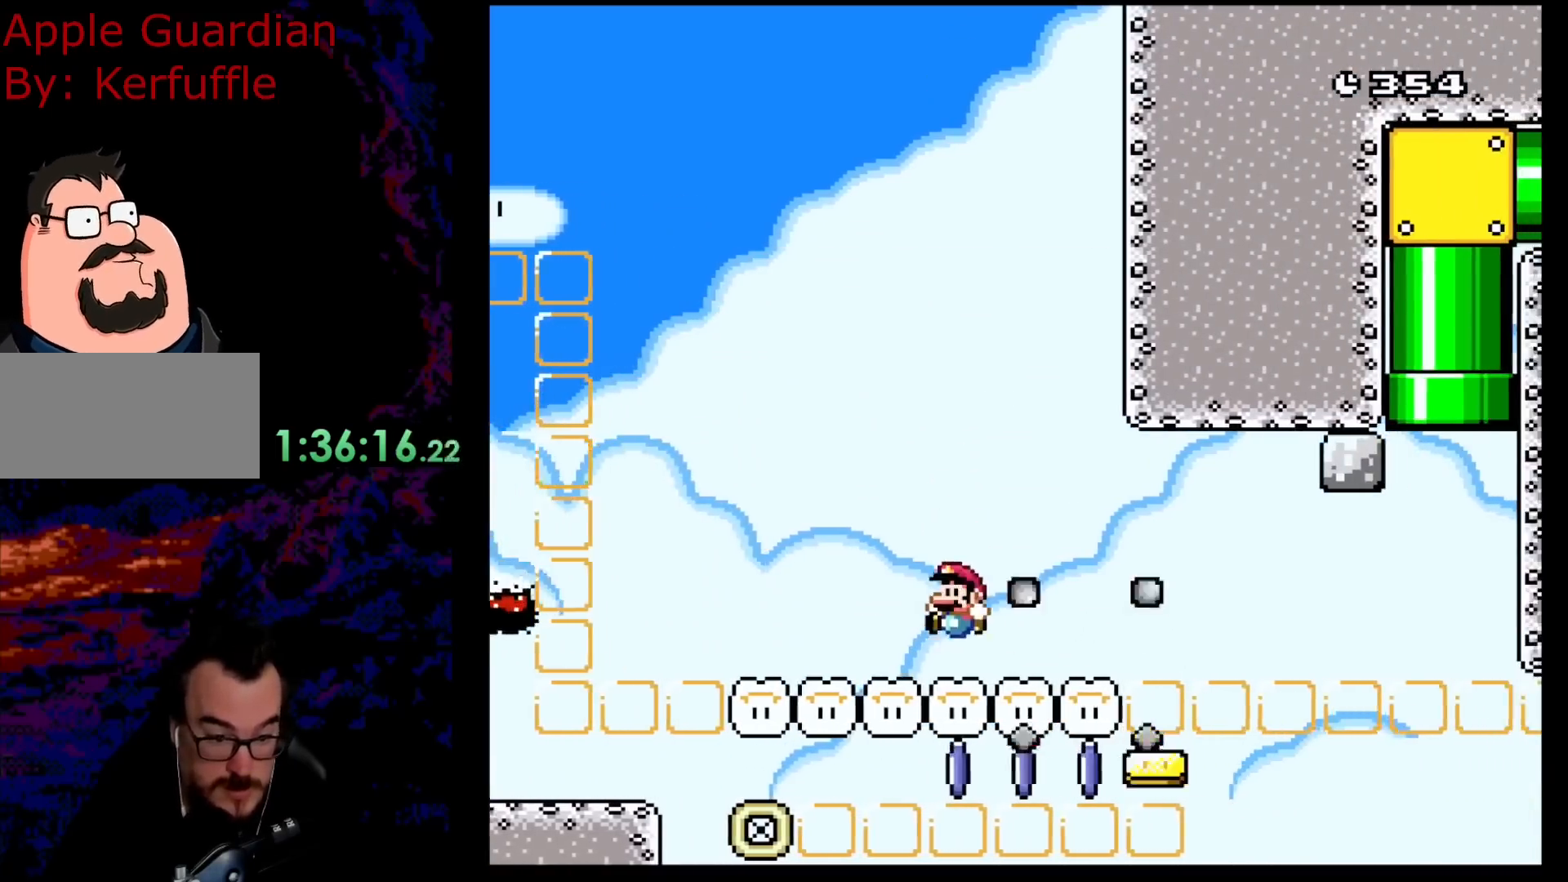
{"buttons": ["Y"], "events": [[83, "DPAD_LEFT", "up"], [133, "DPAD_RIGHT", "down"], [250, "DPAD_RIGHT", "up"], [483, "B", "up"]]}
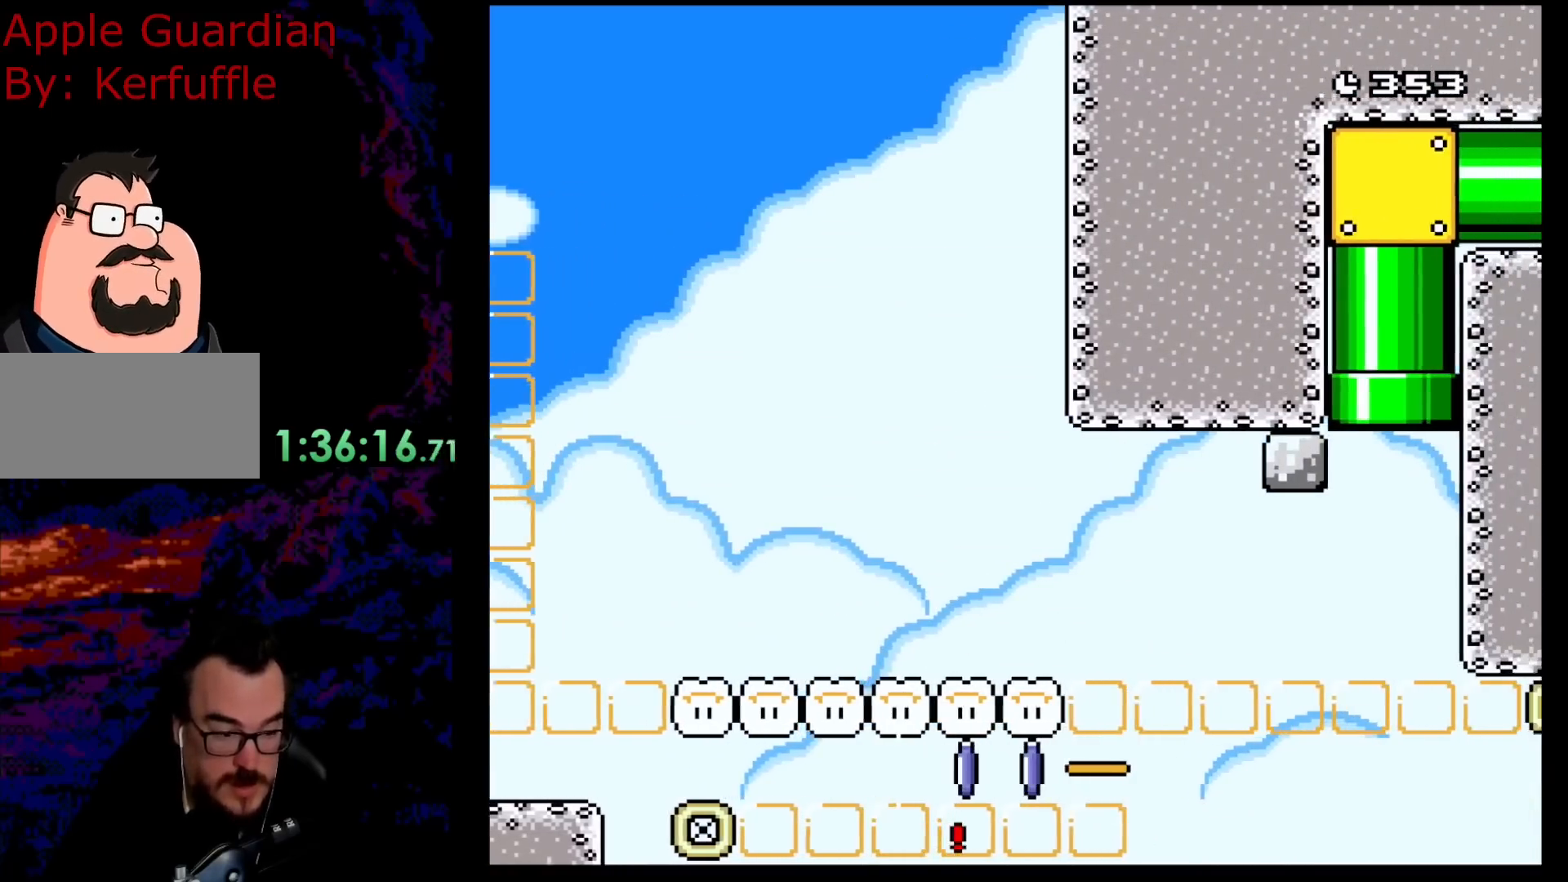
{"buttons": [], "events": [[50, "Y", "up"]]}